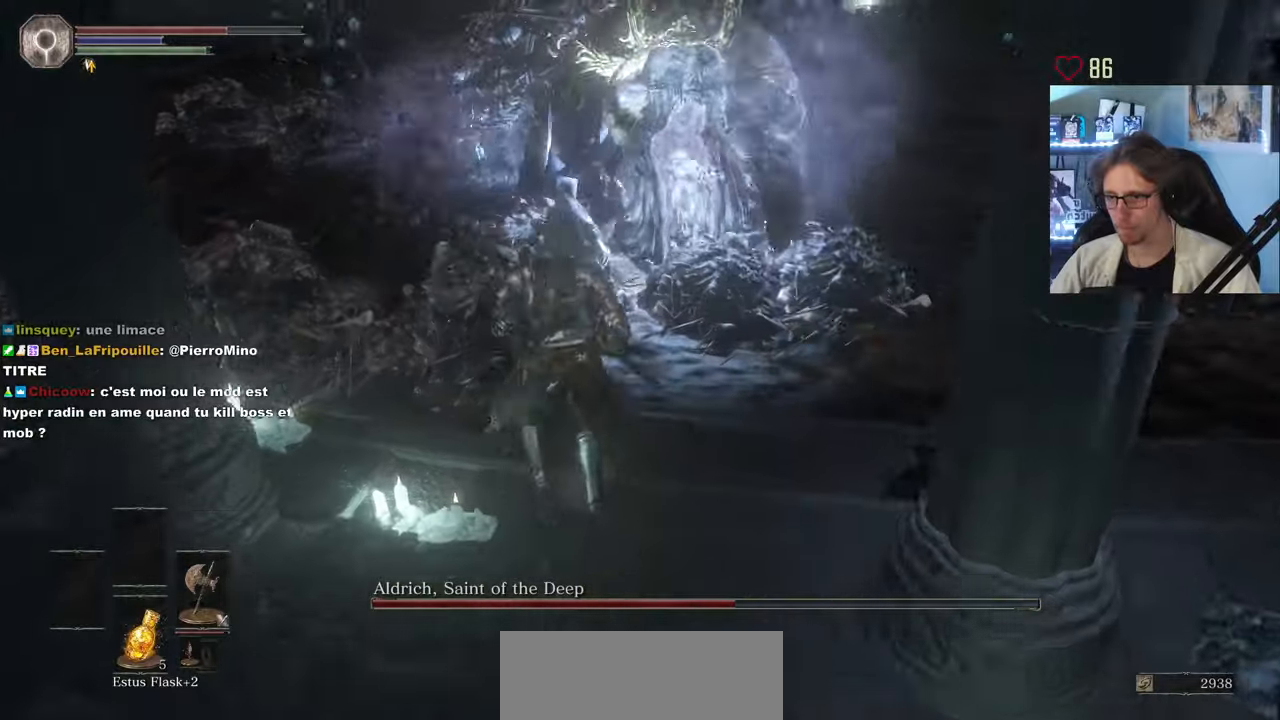
Gameplay with keyboard and mouse; each line is a JSON object with the keys and mouse buttons held at the frame after it. "events" lists presses ("down") and releases ("up") of "0", "1", "2", "3", "4", "a", "alt", "ctrl", "d", "down", "e", "f", "g", "left", "q", "r", "return", "right", "s", "shift", "space", "tab", "up", "z", "mouse_left", "mouse_wheel", "mouse_right", "mouse_mb4" and "mouse_mb5" between this image and that frame as [ms after this image, input, new state], when the widget could be followed in between. "mouse_left", "mouse_wheel", "mouse_right", "mouse_mb4", "mouse_mb5" = the "left", "wheel", "right", "mb4", "mb5" buttons of the "mouse" list. No other keys are recorded. "wheel" means that the mouse wheel is clicked or scrolled. Not read: mouse_move.
{"keys": ["z"], "mouse": [], "events": [[117, "mouse_left", "up"]]}
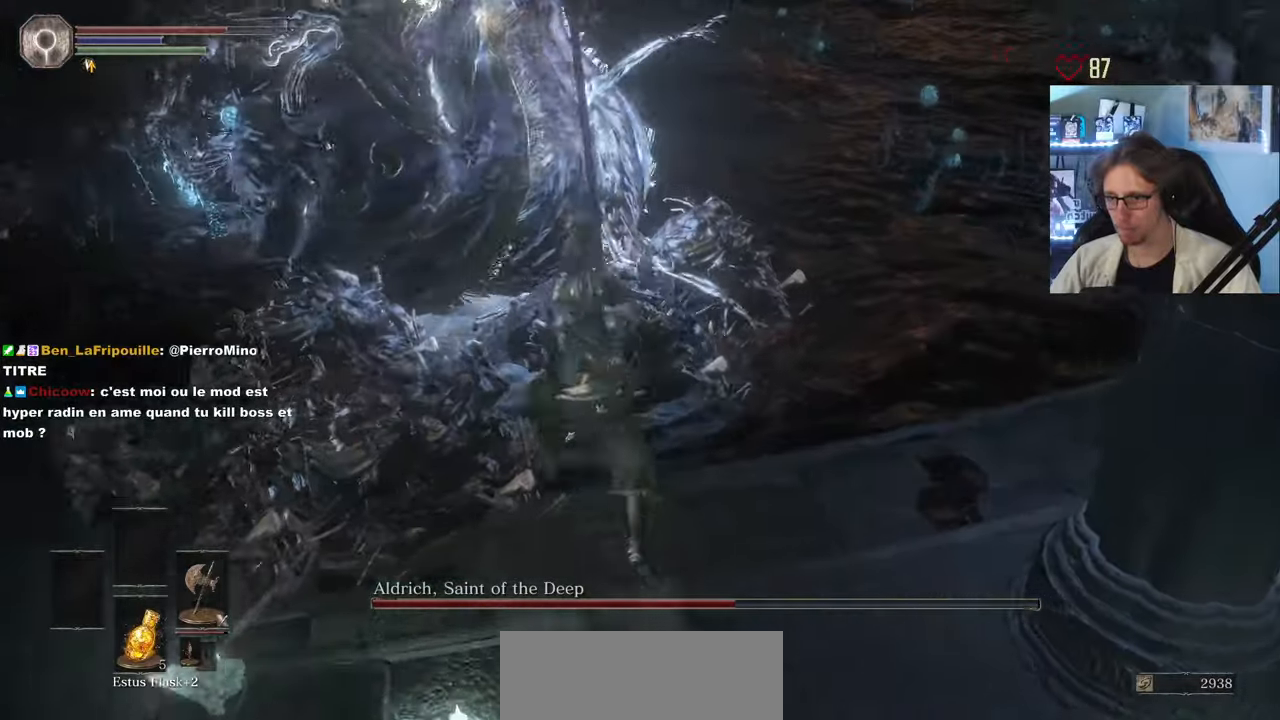
{"keys": ["z"], "mouse": ["left"], "events": [[134, "mouse_left", "down"], [234, "mouse_left", "up"], [284, "mouse_left", "down"], [417, "mouse_left", "up"], [467, "mouse_left", "down"]]}
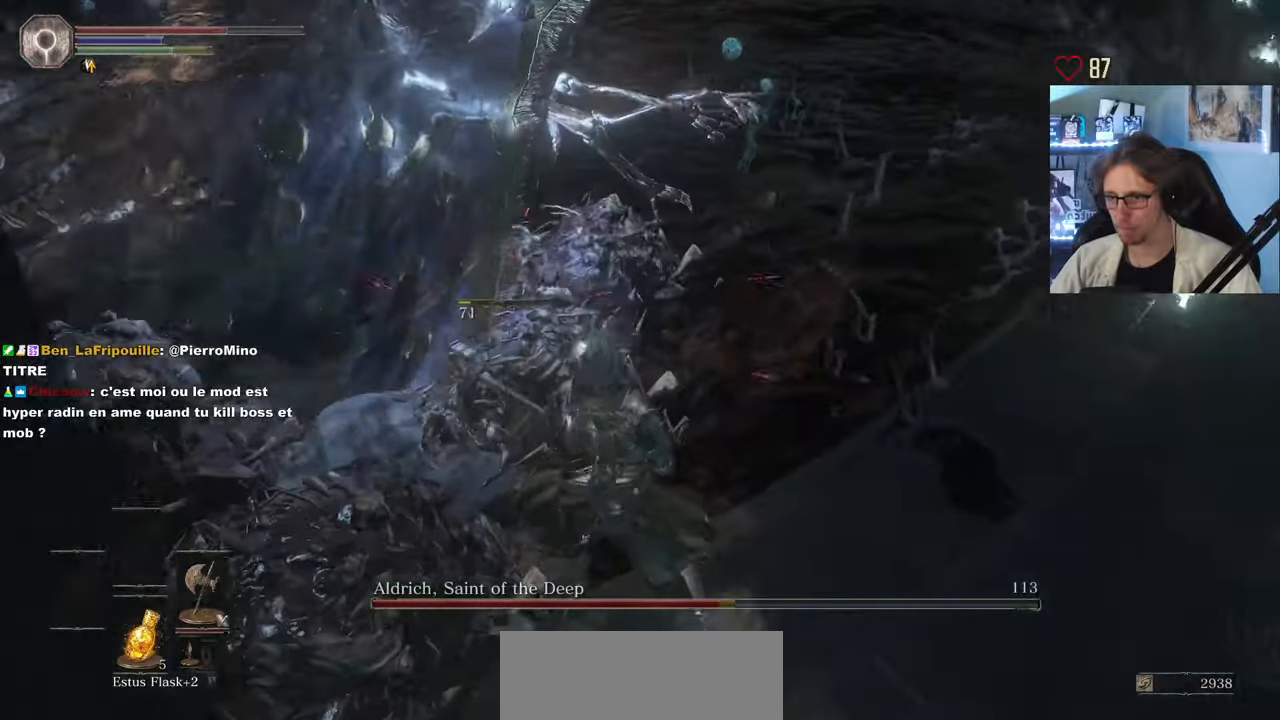
{"keys": ["z"], "mouse": [], "events": [[100, "mouse_left", "up"], [150, "mouse_left", "down"], [250, "mouse_left", "up"]]}
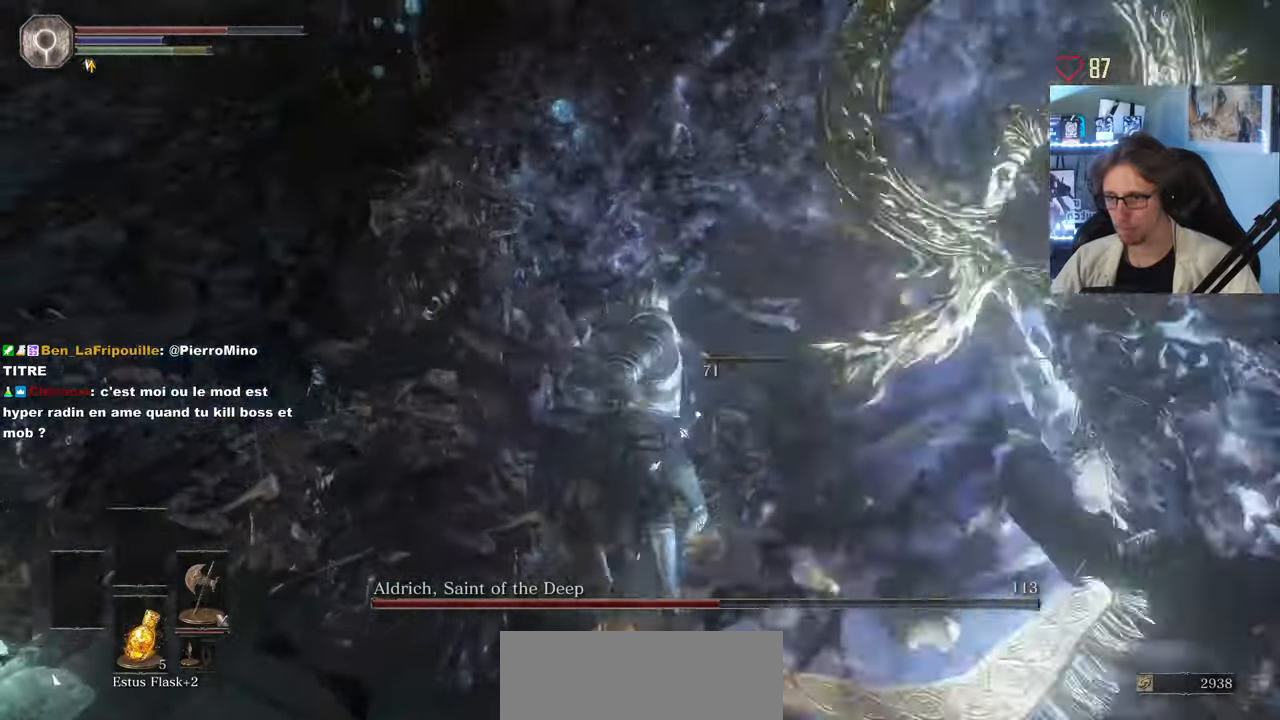
{"keys": ["q", "space"], "mouse": [], "events": [[117, "q", "down"], [167, "z", "up"], [300, "s", "down"], [450, "s", "up"], [450, "space", "down"]]}
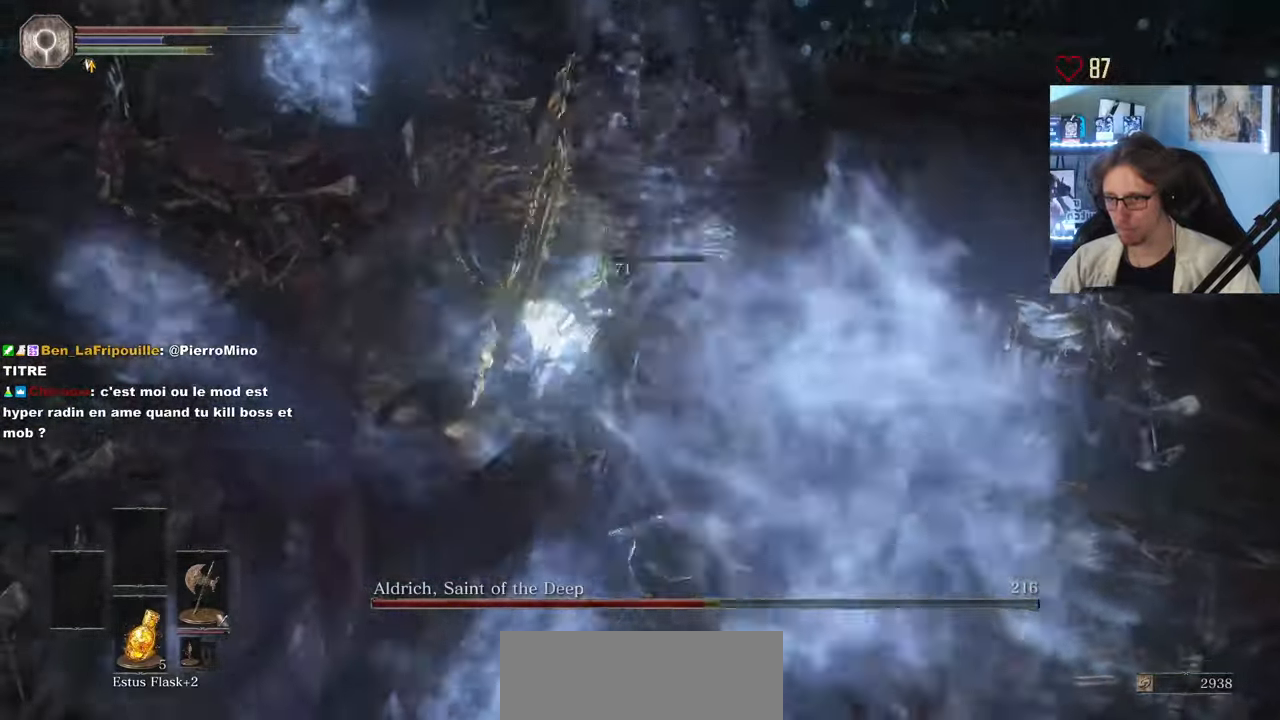
{"keys": ["d", "z"], "mouse": [], "events": [[134, "space", "up"], [134, "z", "down"], [234, "space", "down"], [317, "q", "up"], [317, "space", "up"], [467, "d", "down"]]}
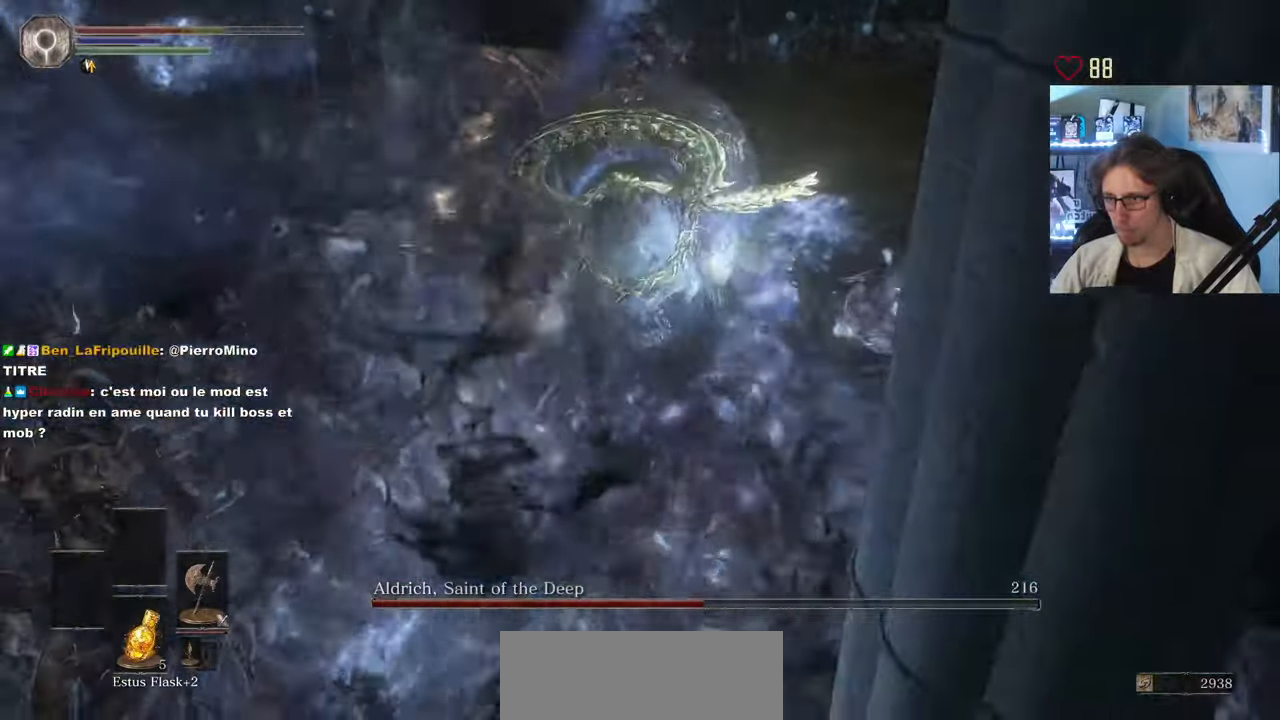
{"keys": ["d"], "mouse": [], "events": [[50, "z", "up"], [150, "space", "down"], [200, "mouse_wheel", "down"], [300, "mouse_wheel", "up"], [300, "space", "up"], [367, "space", "down"], [434, "space", "up"]]}
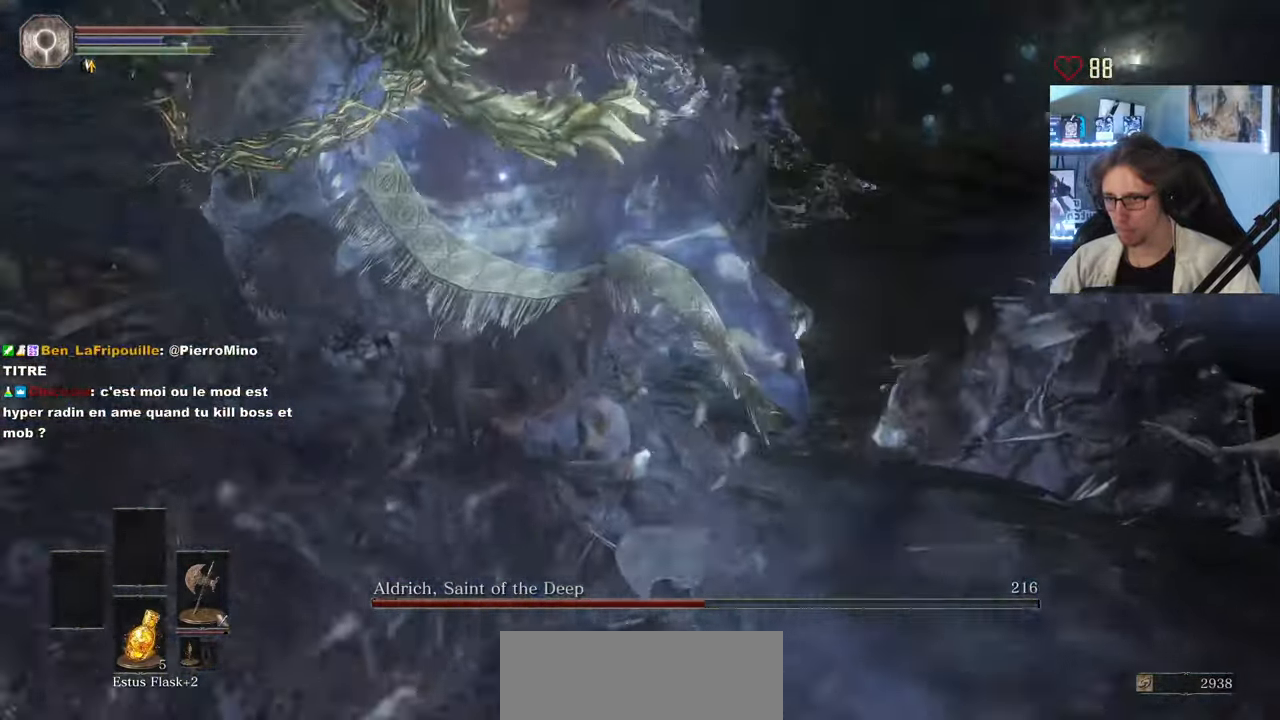
{"keys": ["d", "s", "space"], "mouse": [], "events": [[317, "space", "down"], [500, "s", "down"]]}
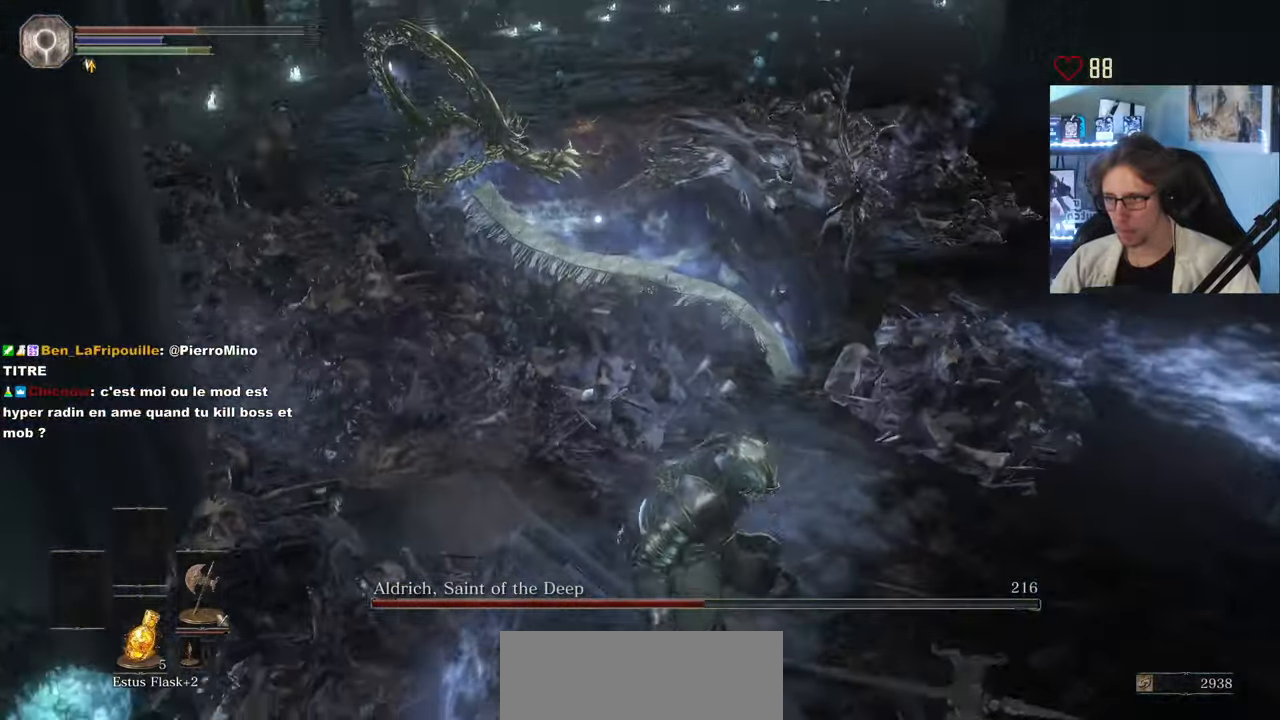
{"keys": ["d", "s", "space"], "mouse": [], "events": [[184, "mouse_wheel", "down"], [284, "mouse_wheel", "up"]]}
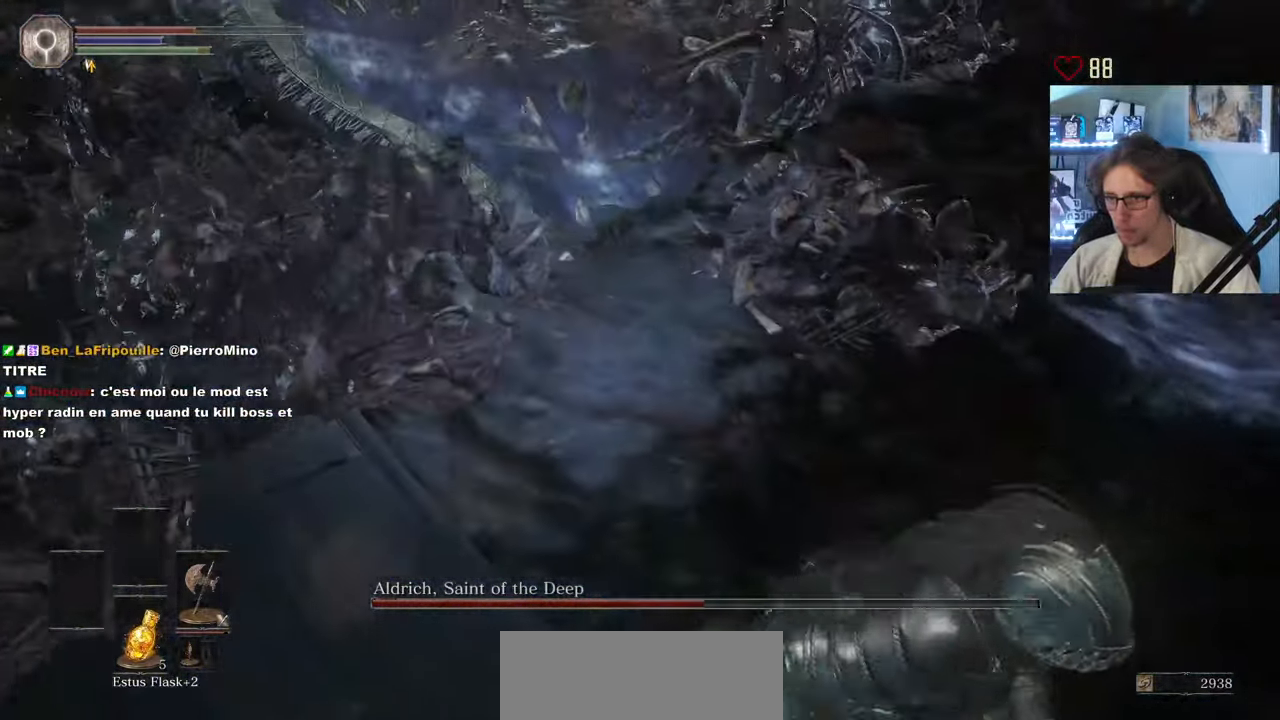
{"keys": ["d", "s", "space"], "mouse": [], "events": [[17, "s", "up"], [483, "s", "down"]]}
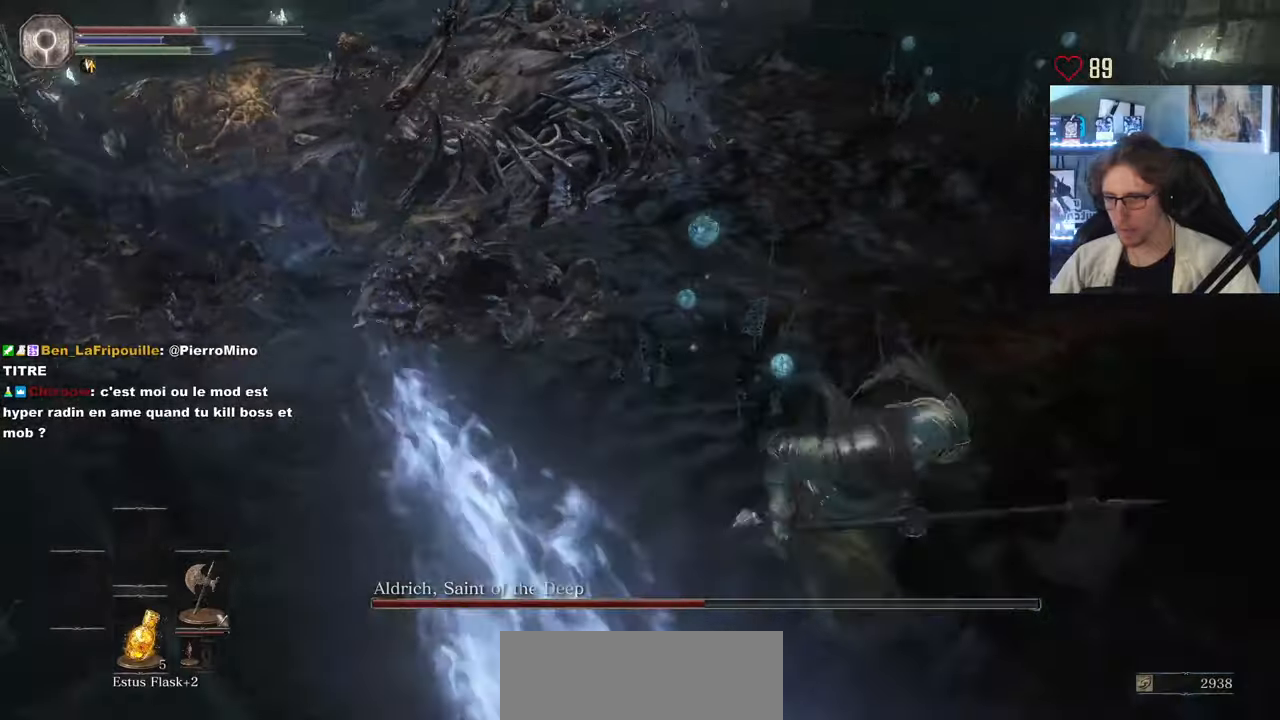
{"keys": ["s"], "mouse": [], "events": [[66, "d", "up"], [266, "r", "down"], [400, "r", "up"], [500, "space", "up"]]}
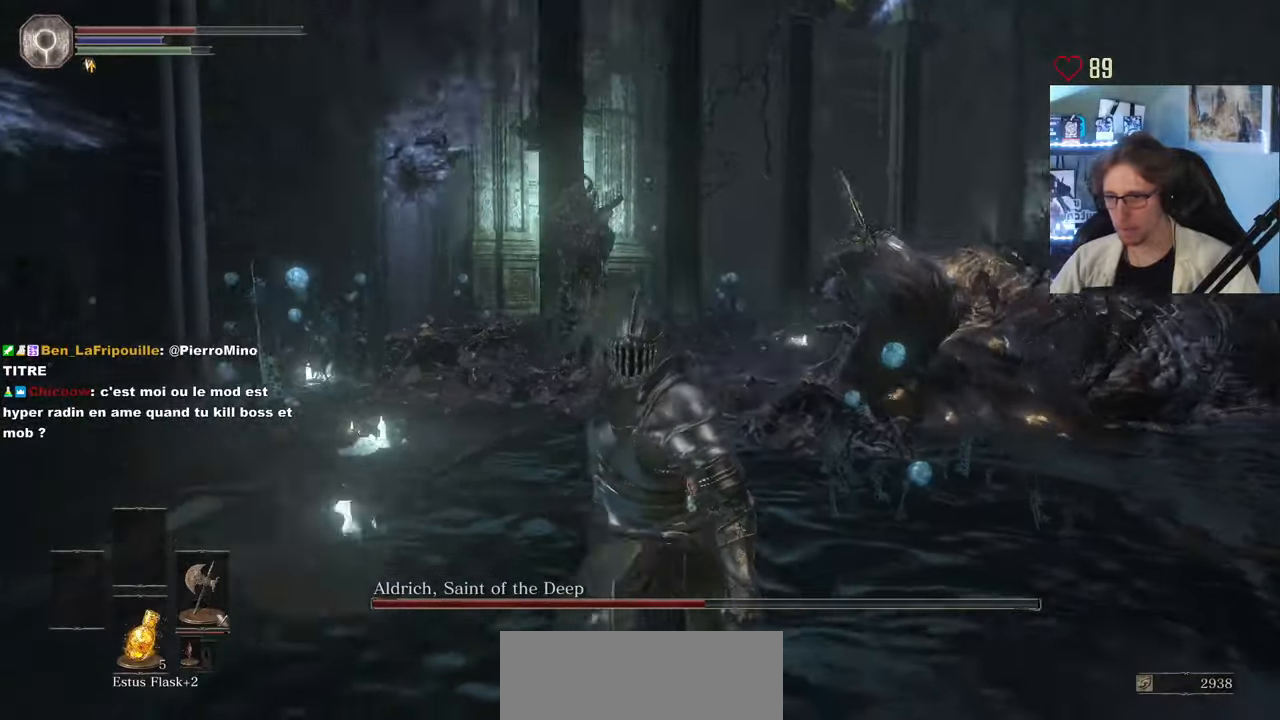
{"keys": [], "mouse": [], "events": [[416, "s", "up"]]}
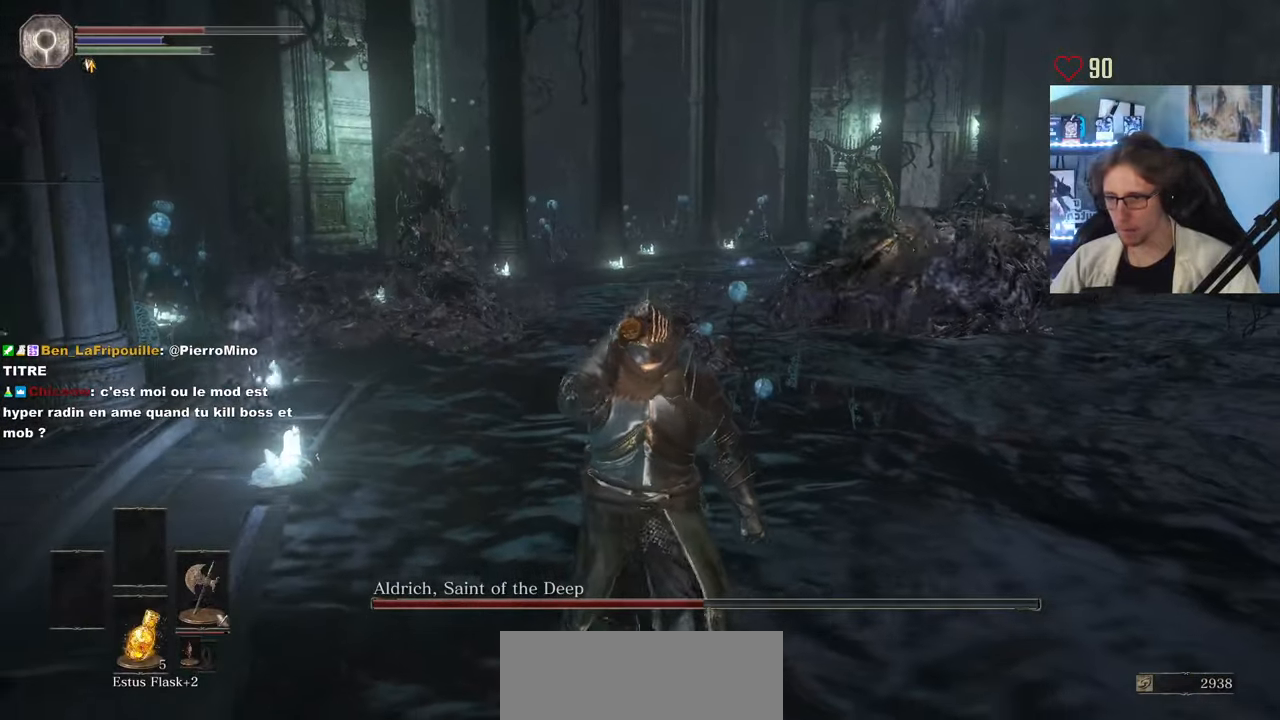
{"keys": ["d", "s", "space"], "mouse": ["wheel"], "events": [[50, "mouse_wheel", "down"], [150, "mouse_wheel", "up"], [300, "s", "down"], [333, "d", "down"], [383, "space", "down"], [433, "mouse_wheel", "down"]]}
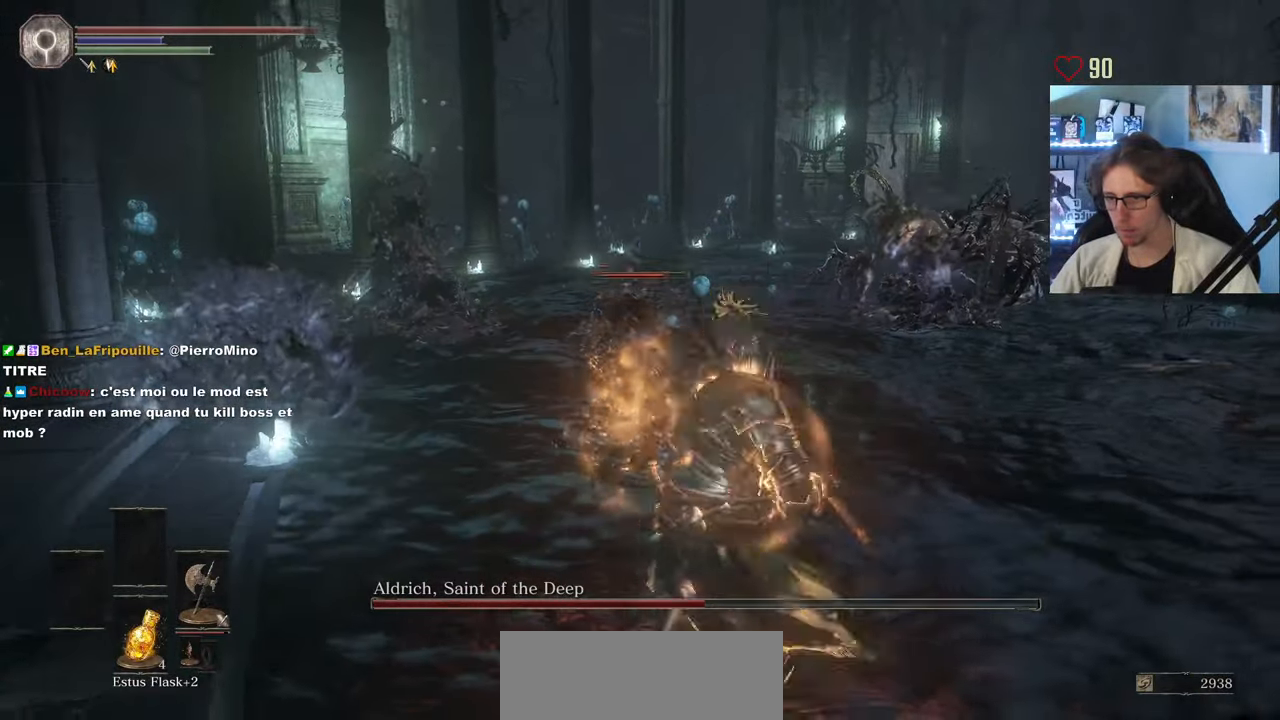
{"keys": ["space", "z"], "mouse": [], "events": [[33, "mouse_wheel", "up"], [116, "s", "up"], [216, "z", "down"], [400, "d", "up"]]}
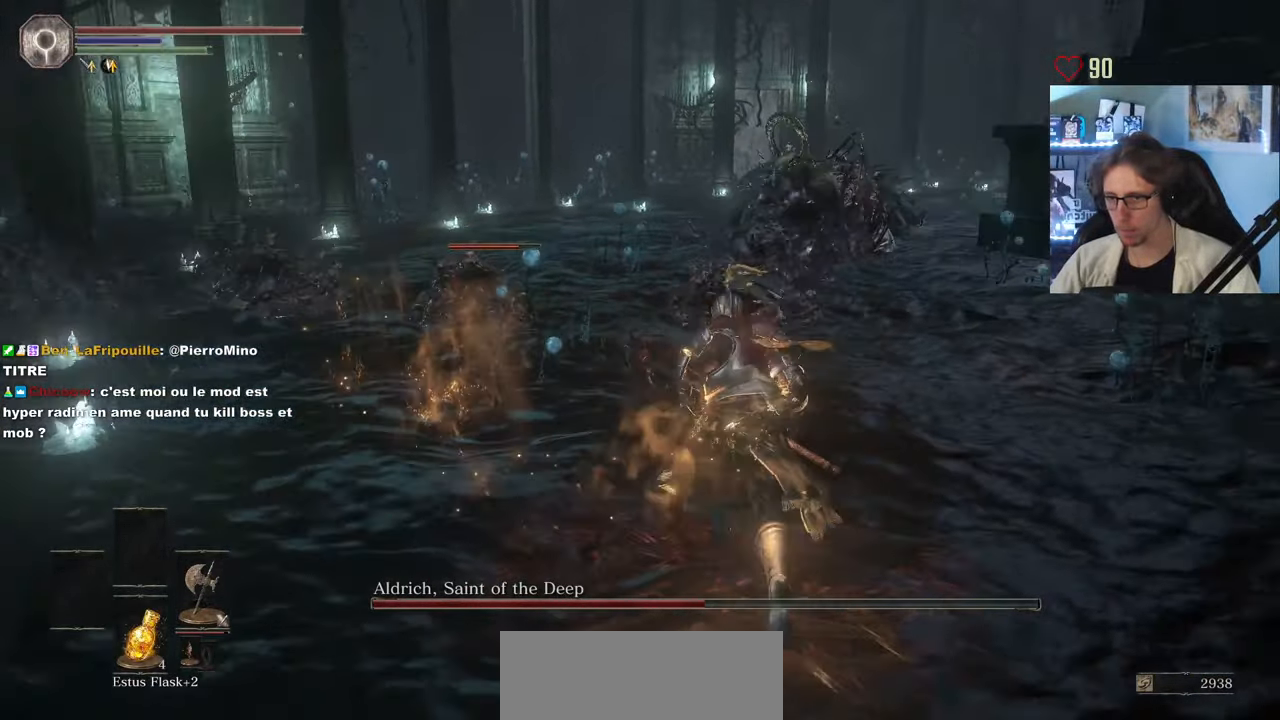
{"keys": ["space", "z"], "mouse": [], "events": [[233, "q", "down"], [366, "q", "up"]]}
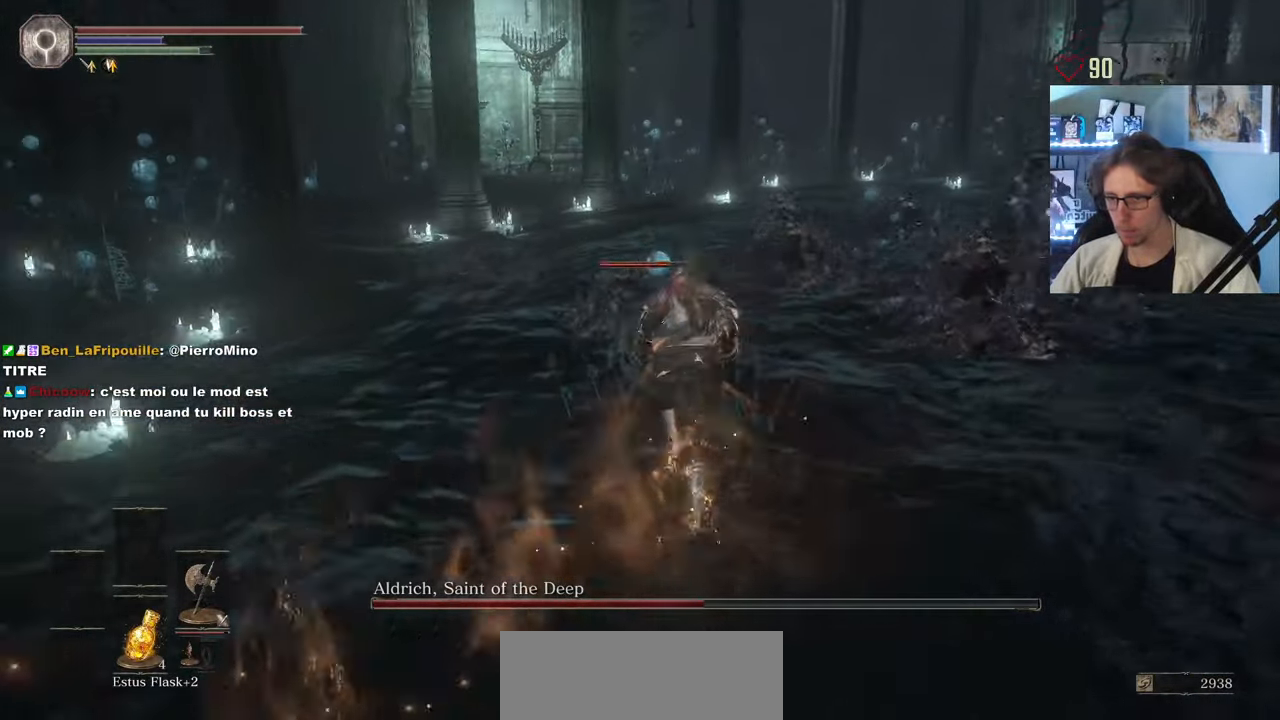
{"keys": ["z"], "mouse": [], "events": [[50, "space", "up"], [200, "mouse_left", "down"], [333, "mouse_left", "up"]]}
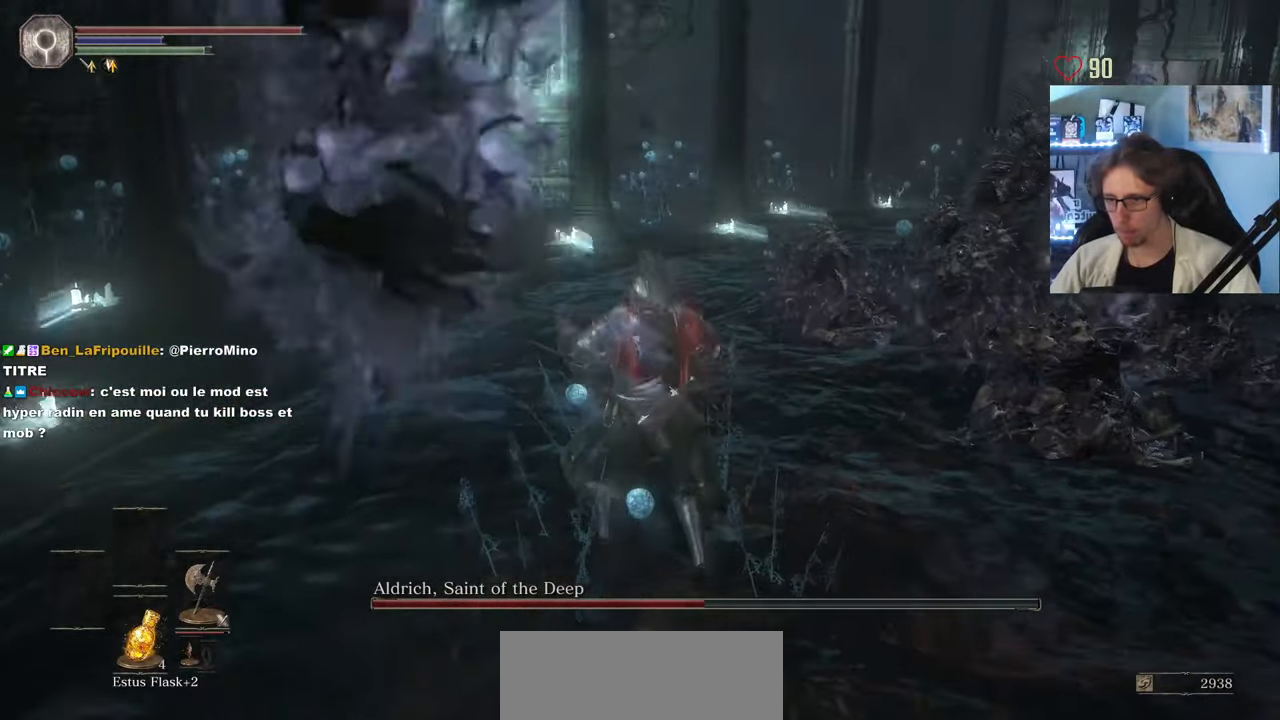
{"keys": ["z"], "mouse": [], "events": []}
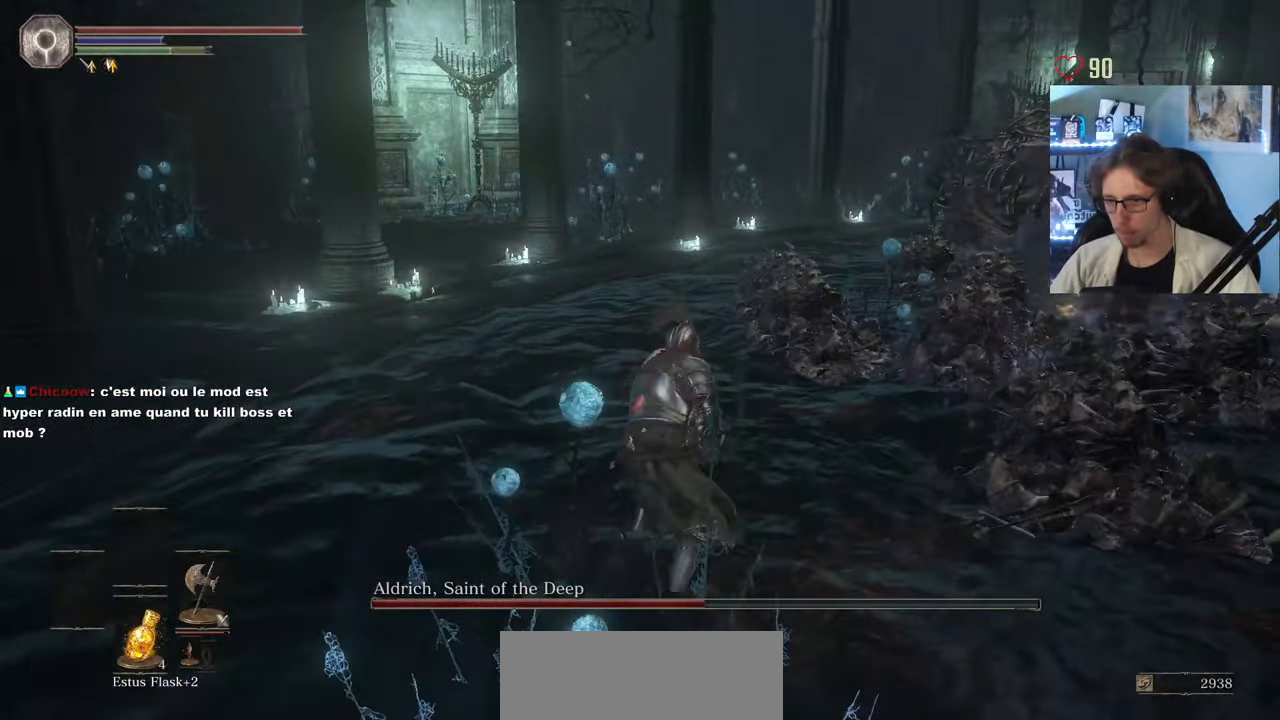
{"keys": ["q", "z"], "mouse": [], "events": [[33, "q", "down"], [133, "space", "down"], [283, "space", "up"]]}
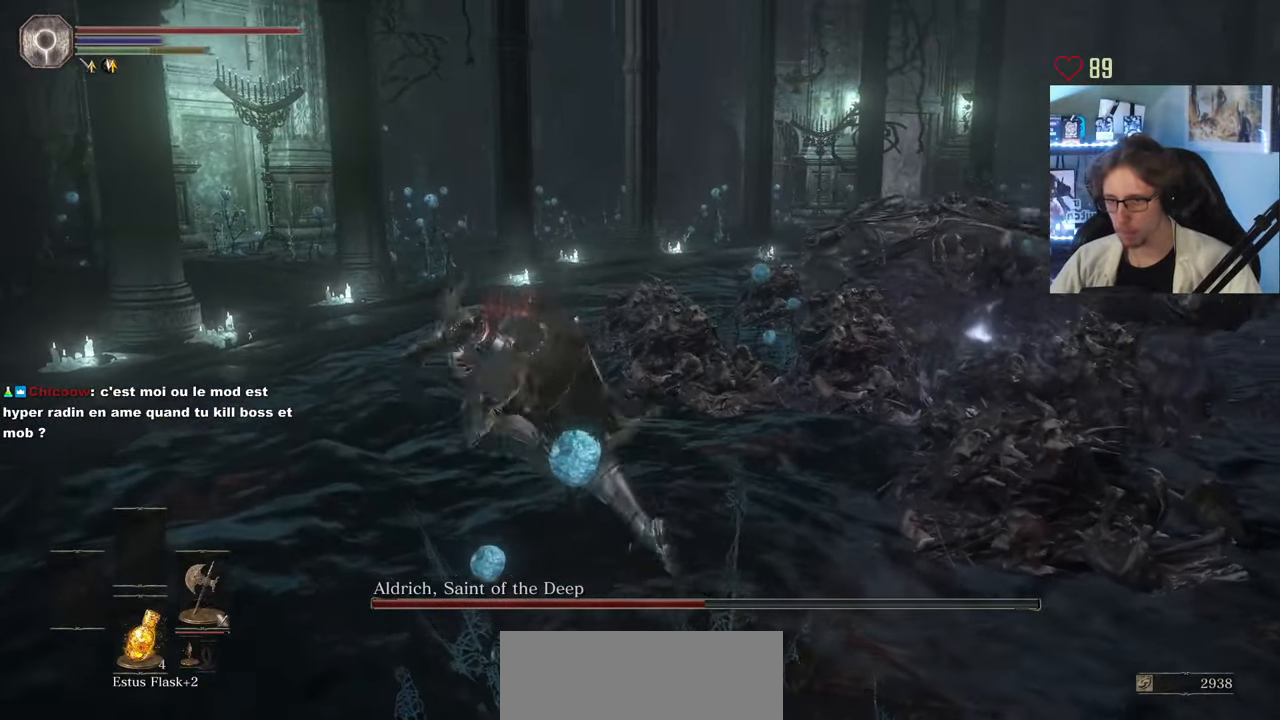
{"keys": ["q", "z"], "mouse": [], "events": []}
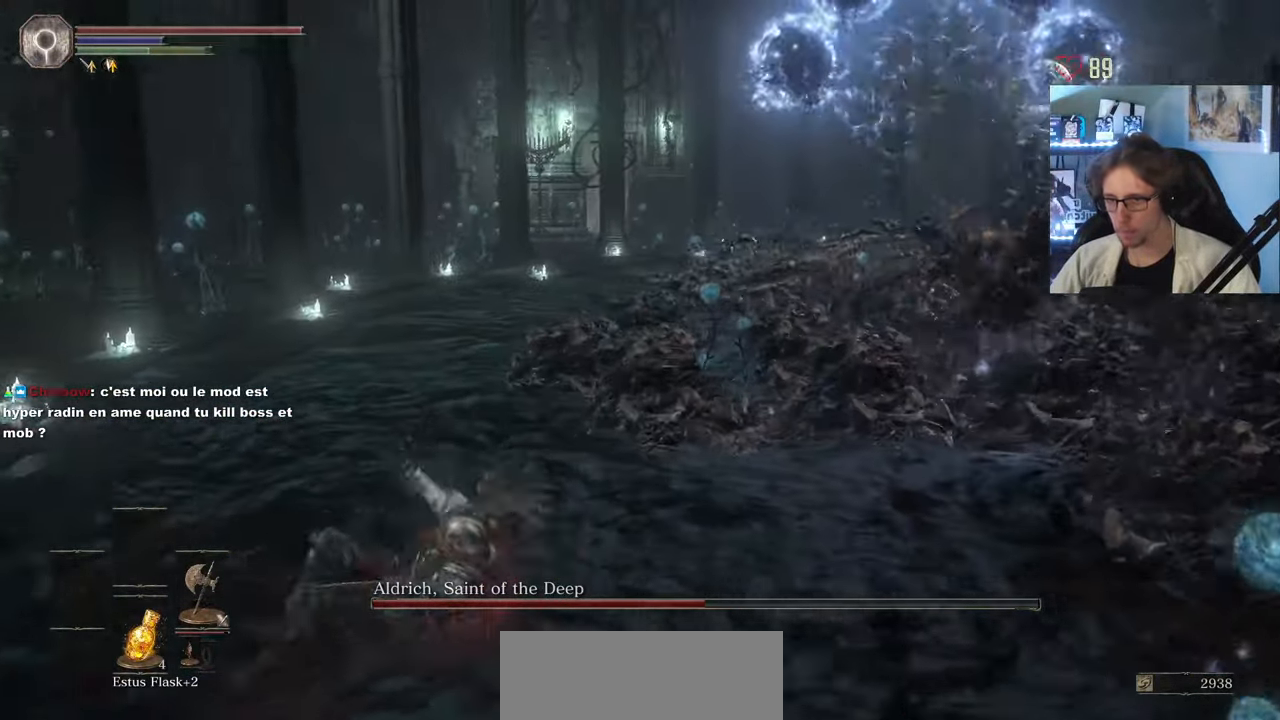
{"keys": ["q", "z"], "mouse": [], "events": []}
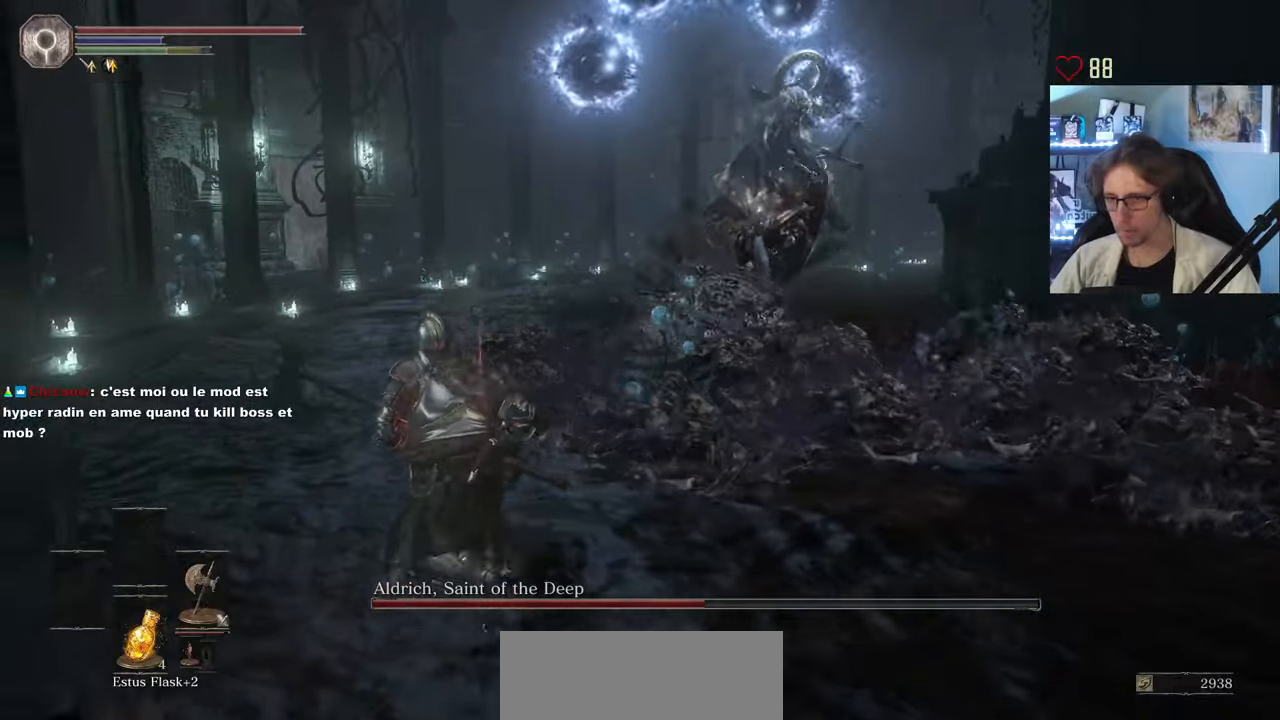
{"keys": ["q", "space", "z"], "mouse": [], "events": [[317, "space", "down"]]}
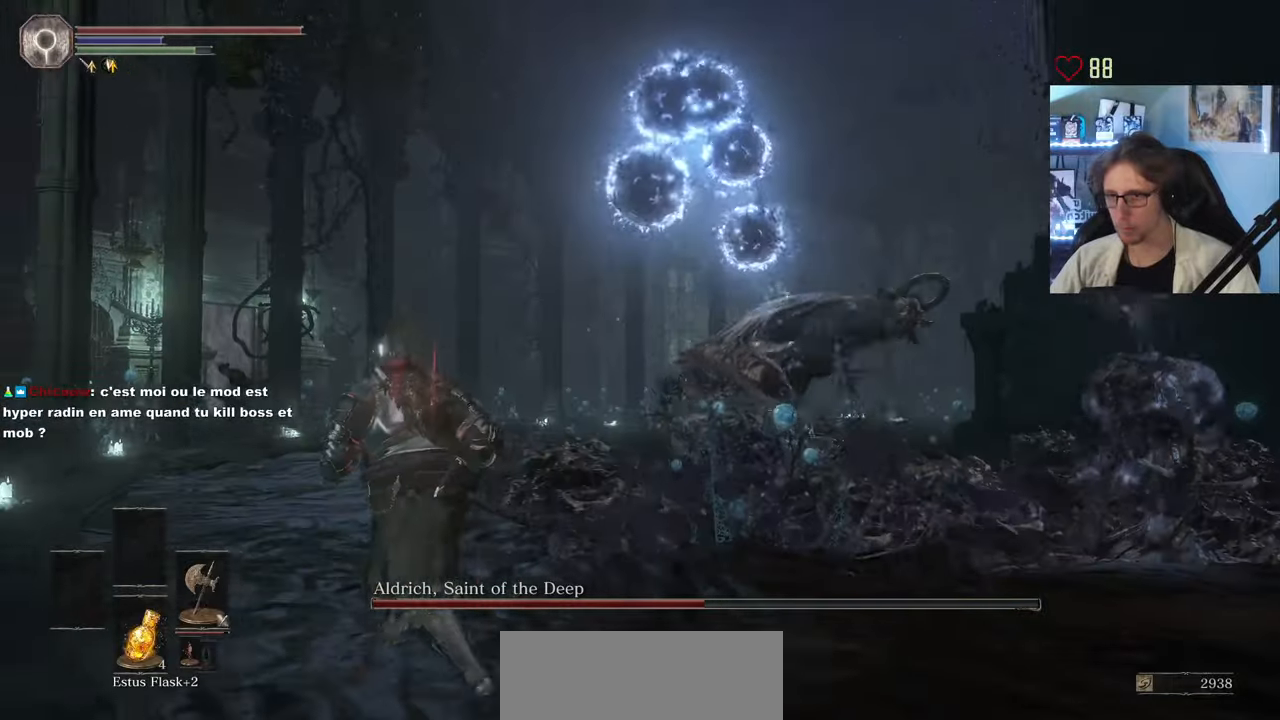
{"keys": ["q", "space"], "mouse": [], "events": [[250, "z", "up"]]}
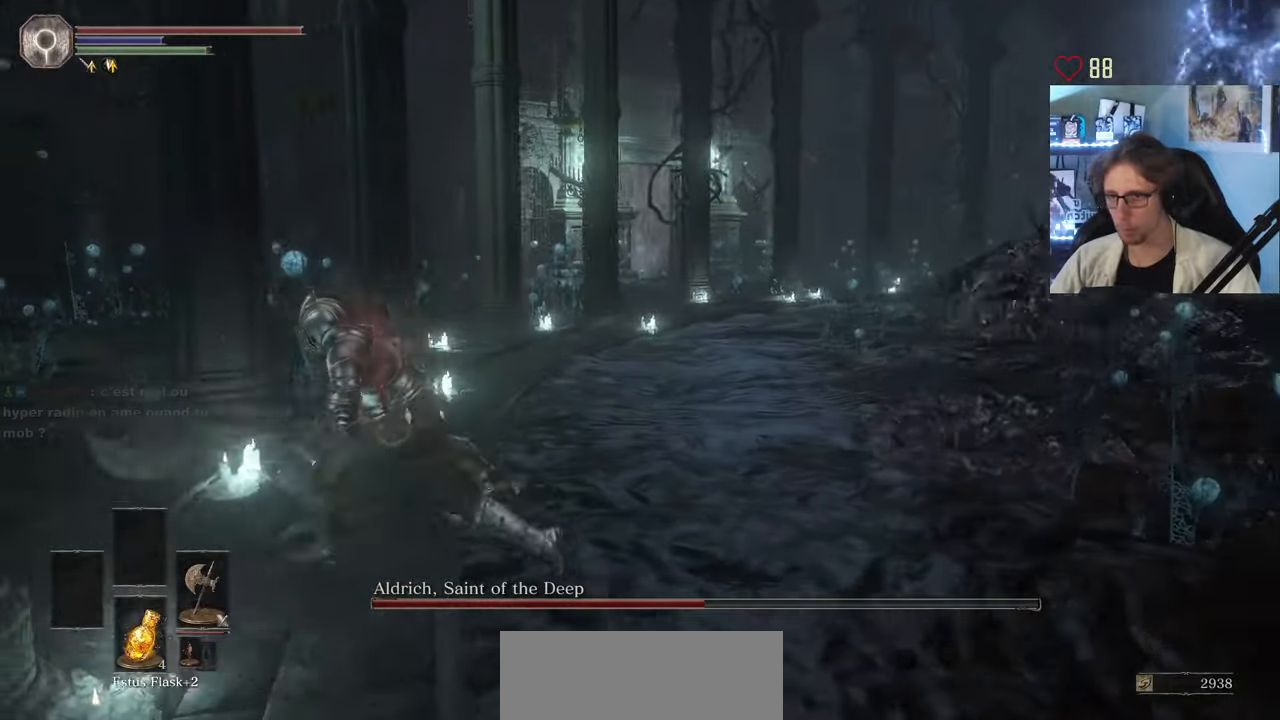
{"keys": ["q", "space", "z"], "mouse": [], "events": [[267, "z", "down"], [400, "z", "up"], [450, "z", "down"]]}
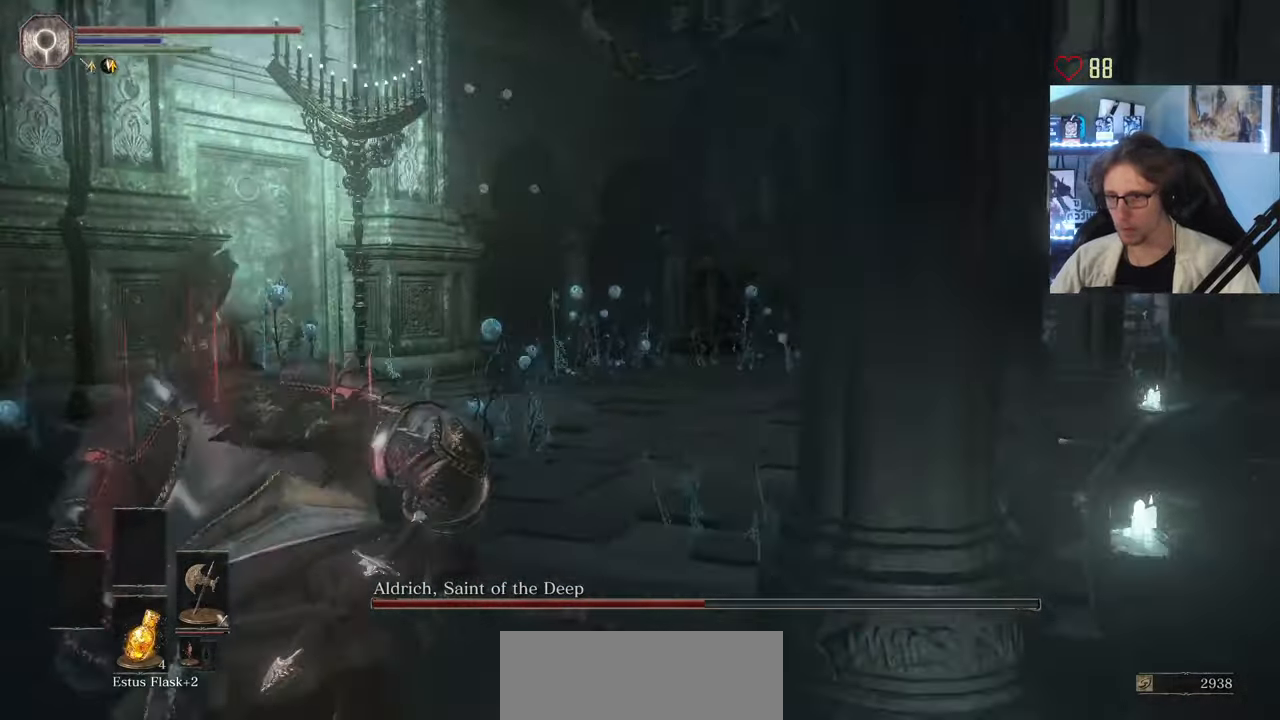
{"keys": ["q", "space", "z"], "mouse": [], "events": []}
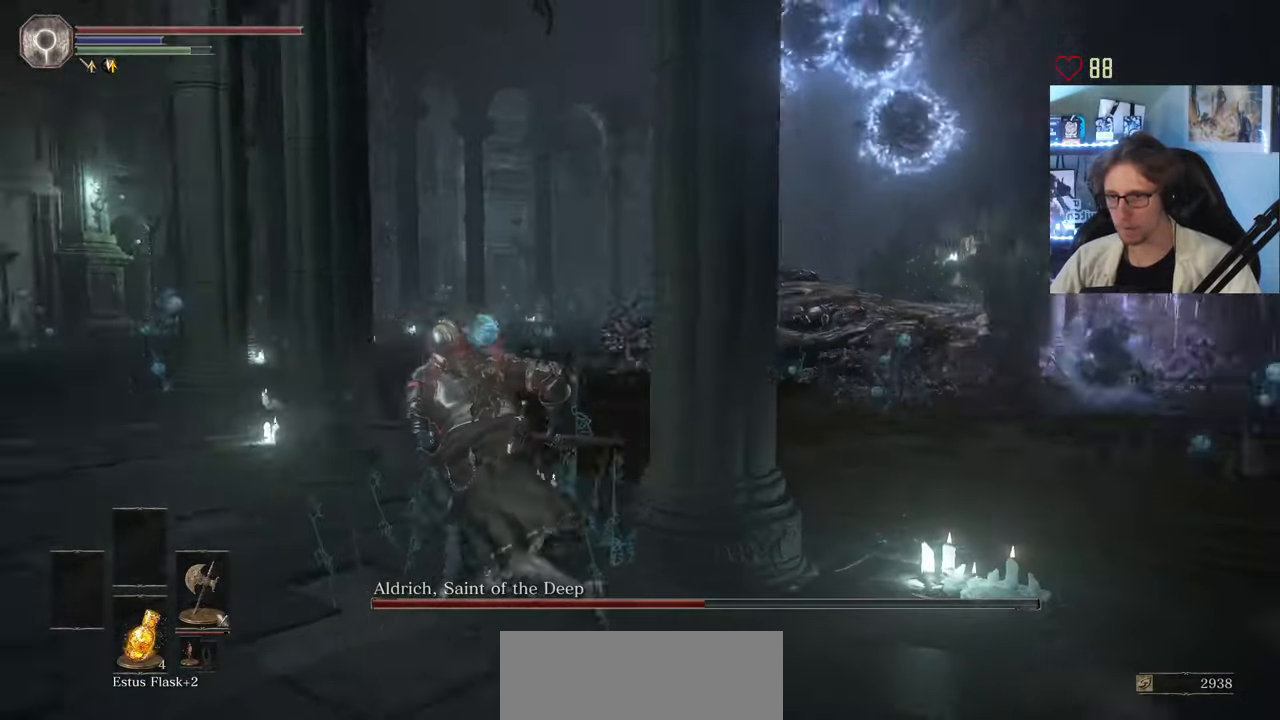
{"keys": ["q"], "mouse": [], "events": [[100, "z", "up"], [150, "space", "up"]]}
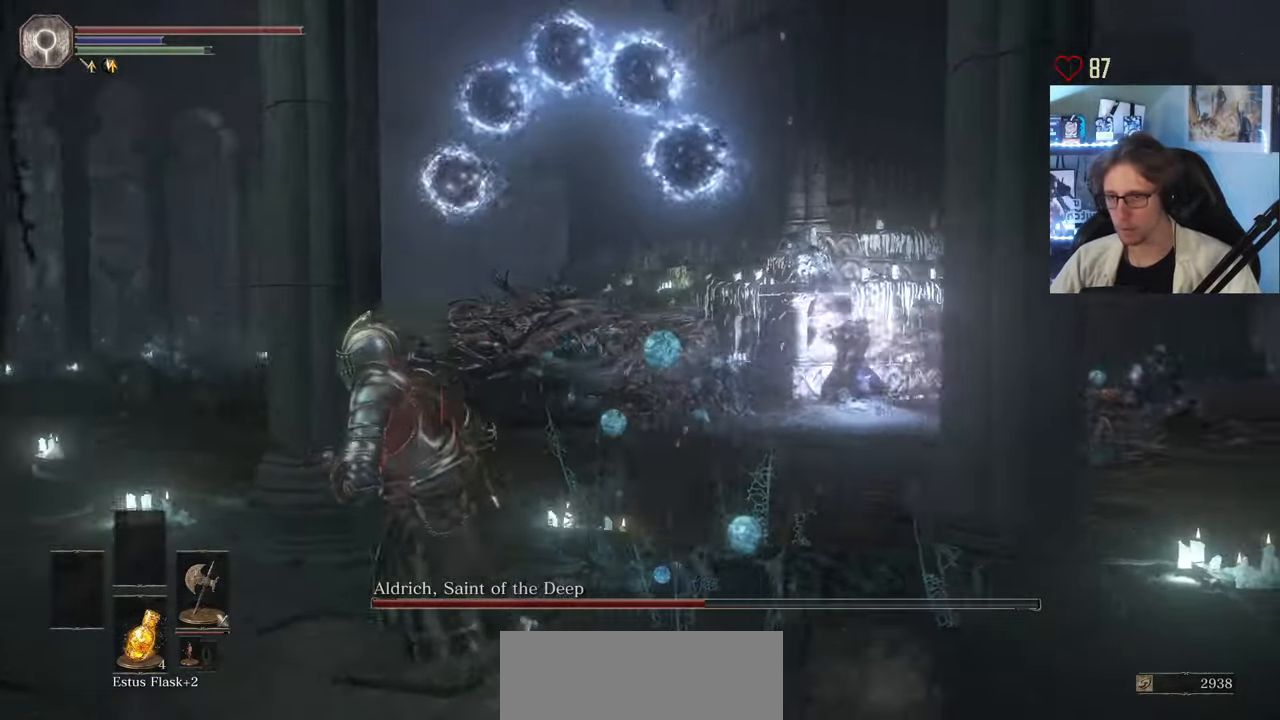
{"keys": ["q", "space"], "mouse": [], "events": [[400, "space", "down"]]}
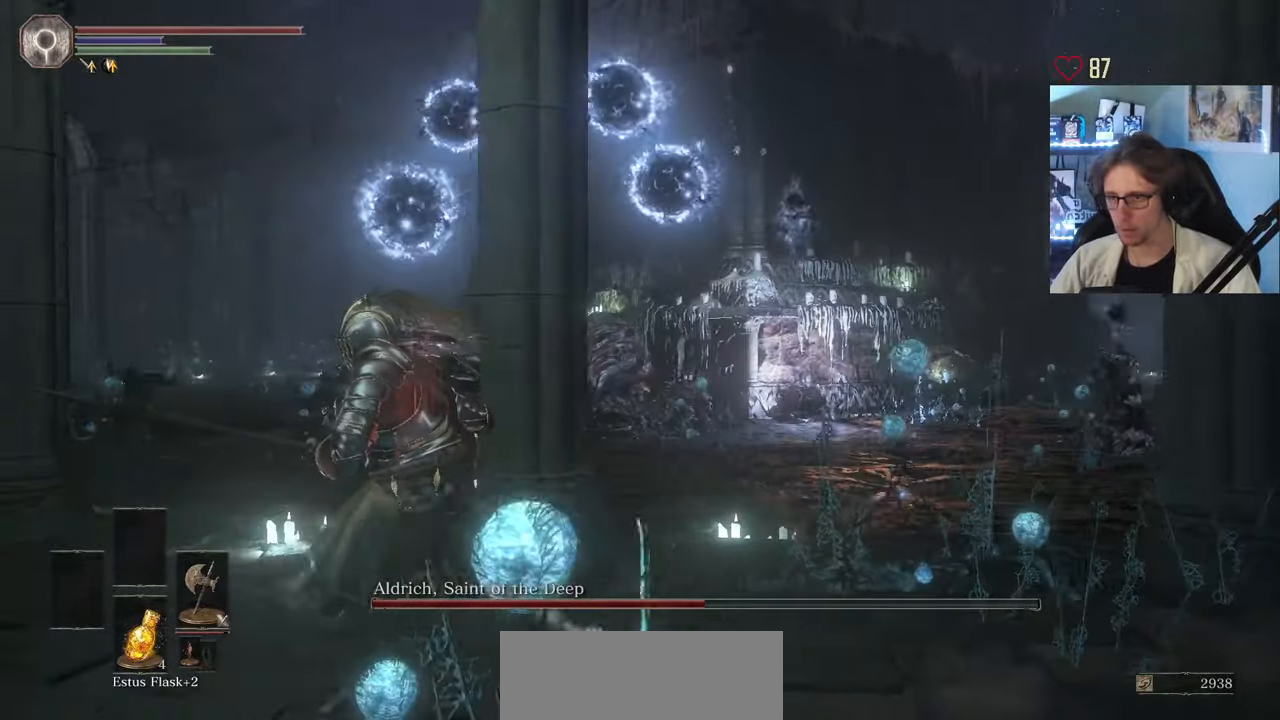
{"keys": ["q", "space"], "mouse": [], "events": []}
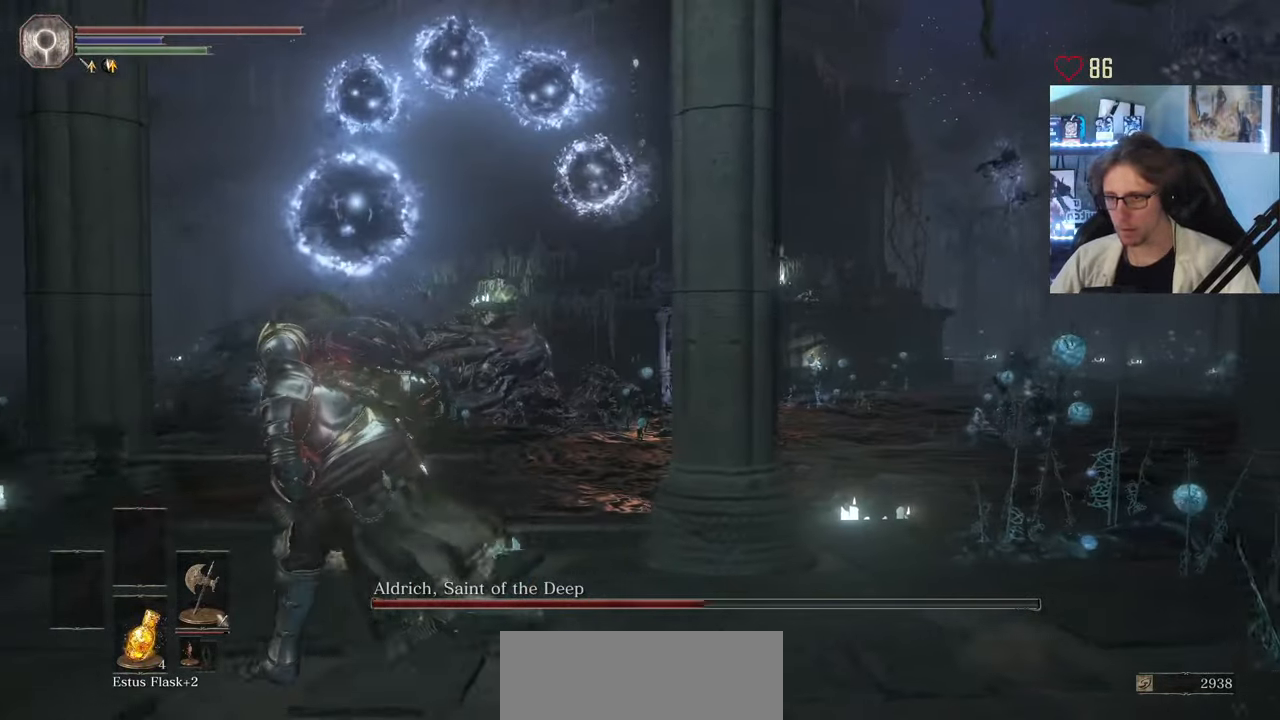
{"keys": ["q", "space"], "mouse": [], "events": []}
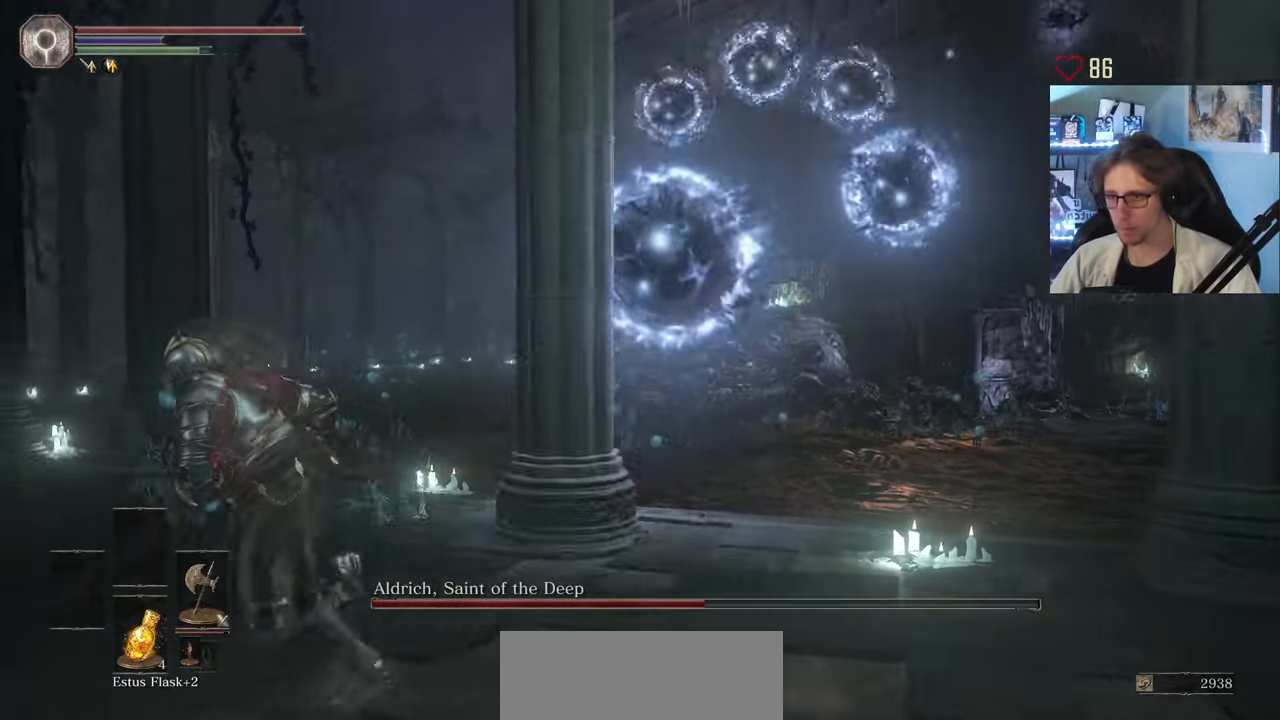
{"keys": ["q", "space"], "mouse": [], "events": [[67, "z", "down"], [450, "z", "up"]]}
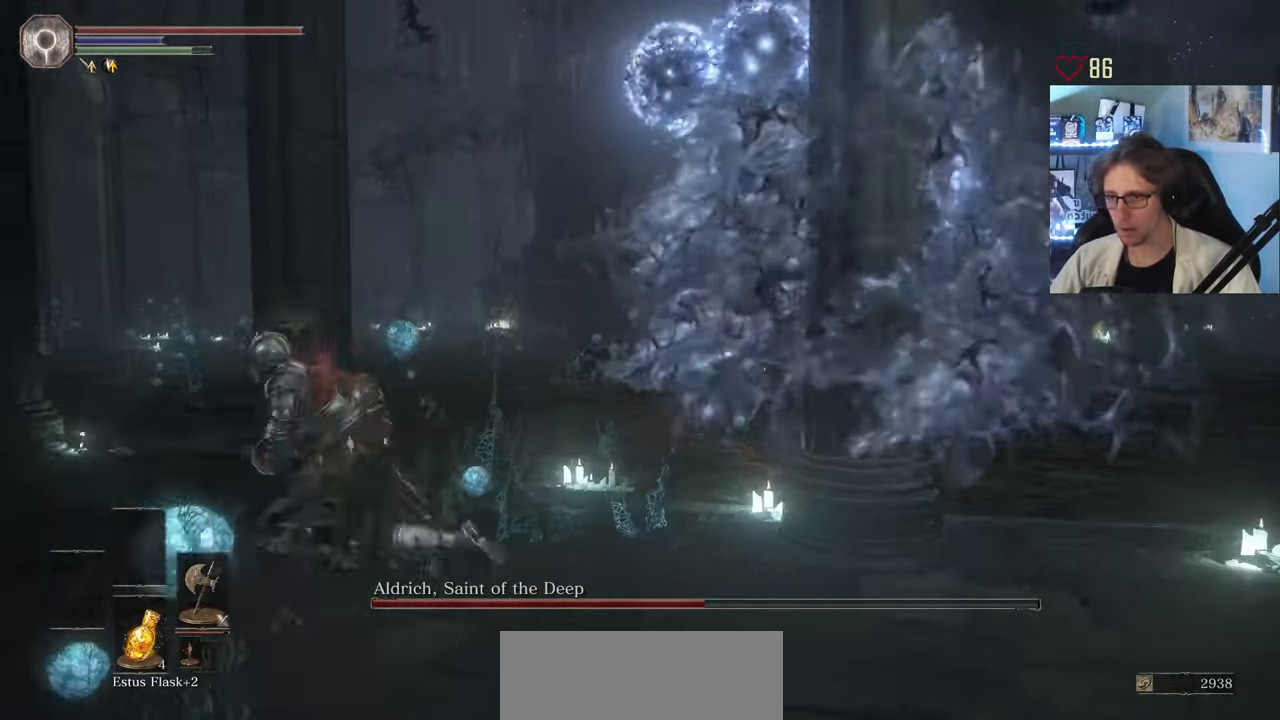
{"keys": ["q", "space", "z"], "mouse": [], "events": [[133, "z", "down"]]}
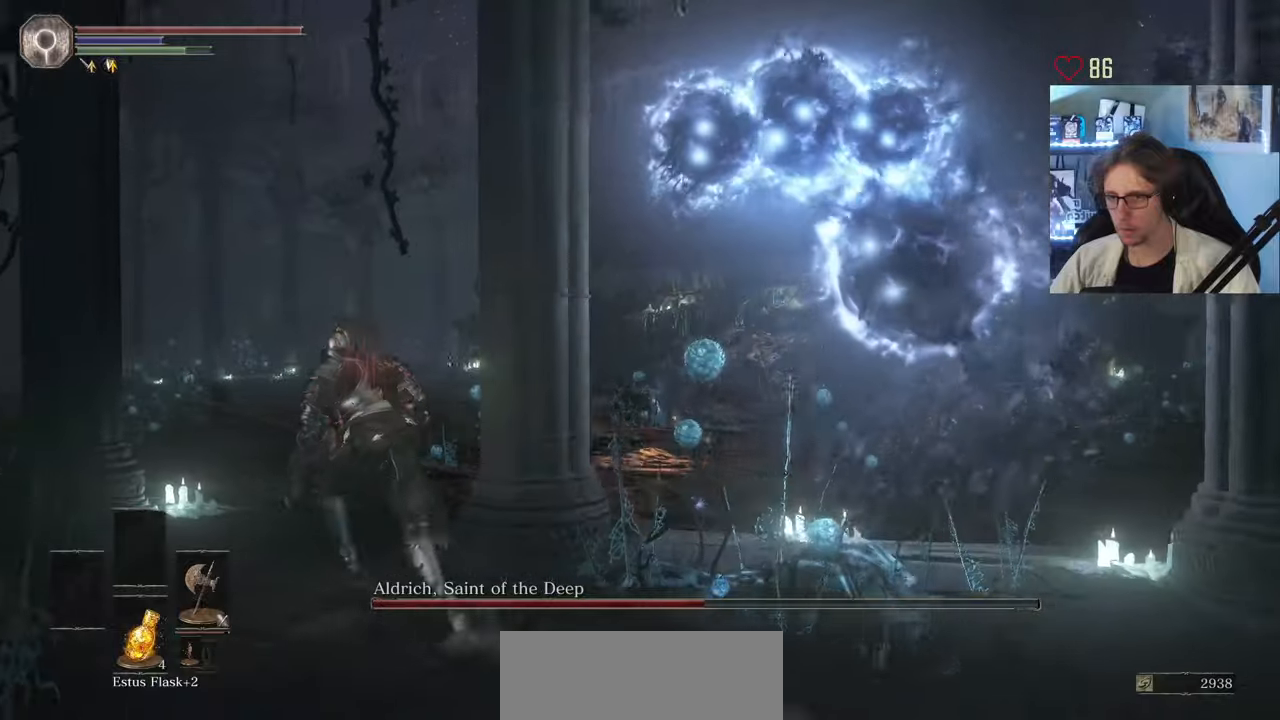
{"keys": ["q", "space"], "mouse": []}